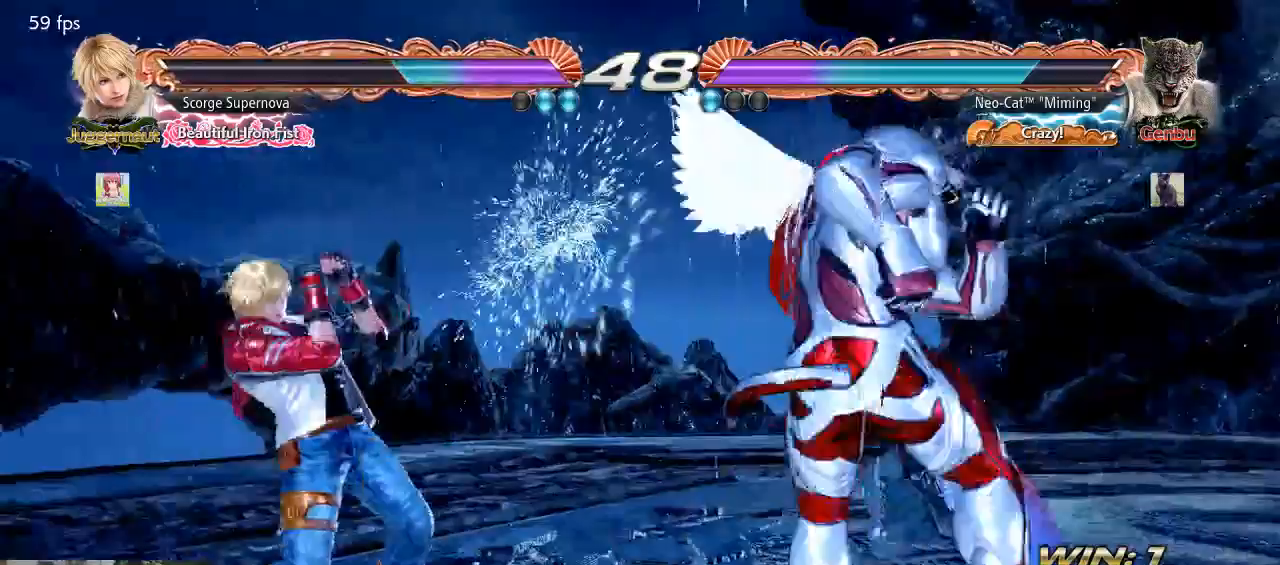
Gameplay with a controller (arcade stick); each line is a JSON object with the inputs held at the frame after it (dt_ms = milliseconds from this image to that frame). "events" lists button and stick changes between this image and that frame as [ms after this image, input, new state], when the widget could be followed in between. Not read: L3 R3.
{"dt_ms": 500, "buttons": [], "left_stick": "down-right", "events": [[133, "left_stick", "right"], [233, "left_stick", "center"], [300, "left_stick", "right"], [433, "left_stick", "down-right"]]}
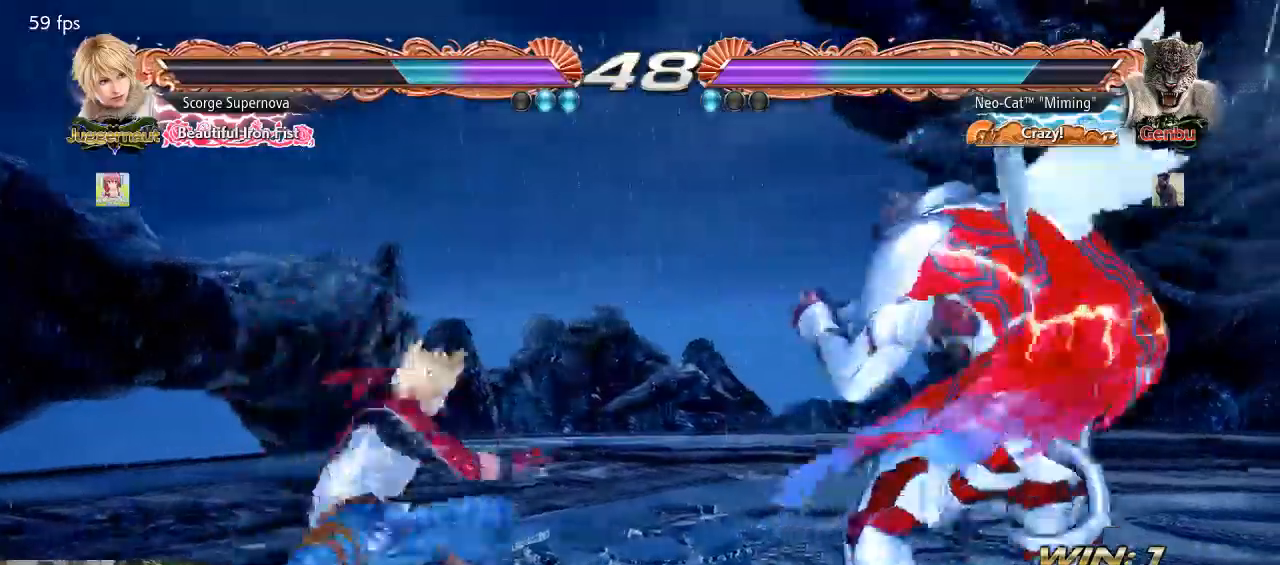
{"dt_ms": 500, "buttons": [], "left_stick": "right", "events": [[67, "left_stick", "center"], [133, "left_stick", "right"], [400, "left_stick", "center"], [467, "left_stick", "right"]]}
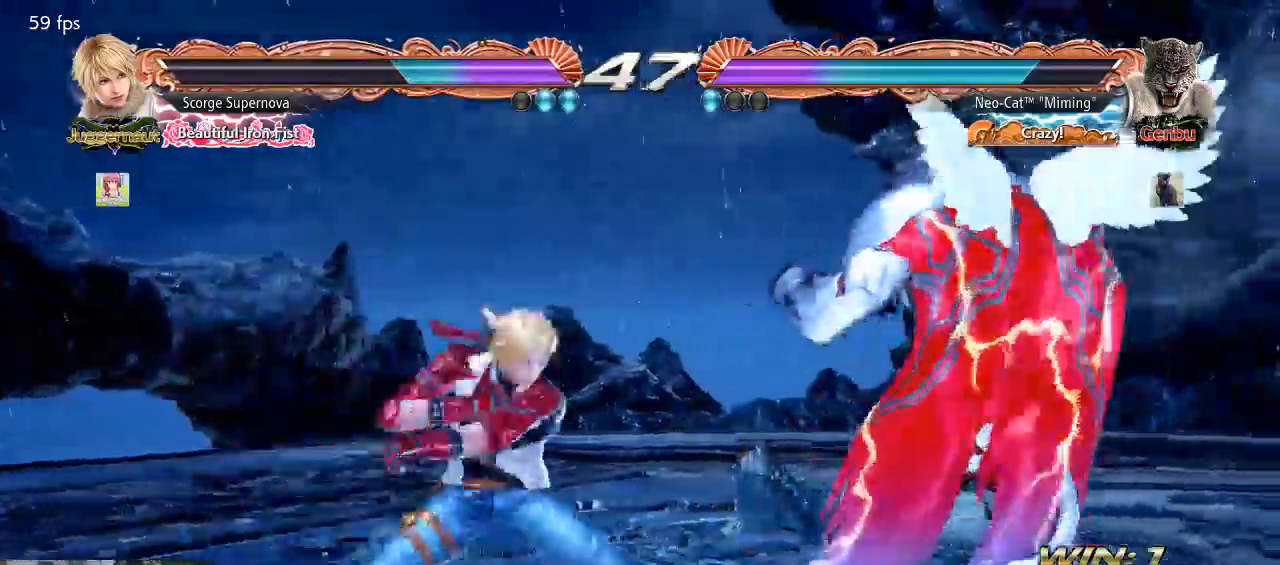
{"dt_ms": 500, "buttons": [], "left_stick": "center", "events": [[133, "left_stick", "left"], [200, "left_stick", "down"], [300, "CIRCLE", "down"], [300, "SQUARE", "down"], [333, "left_stick", "center"], [367, "CIRCLE", "up"], [367, "SQUARE", "up"]]}
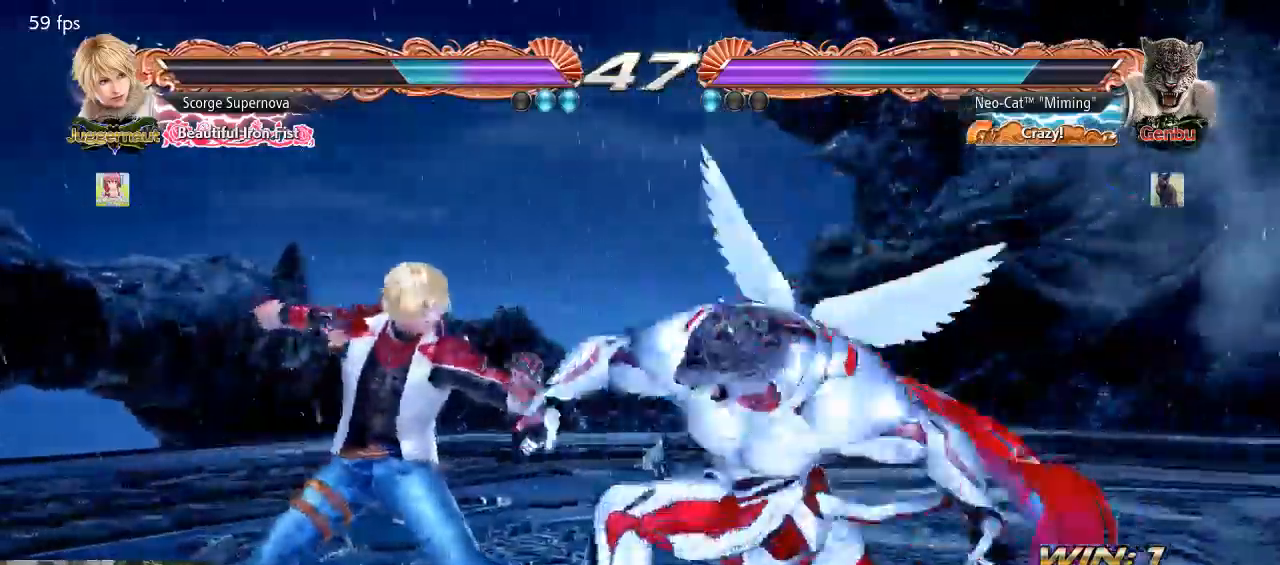
{"dt_ms": 500, "buttons": [], "left_stick": "left", "events": [[433, "left_stick", "left"]]}
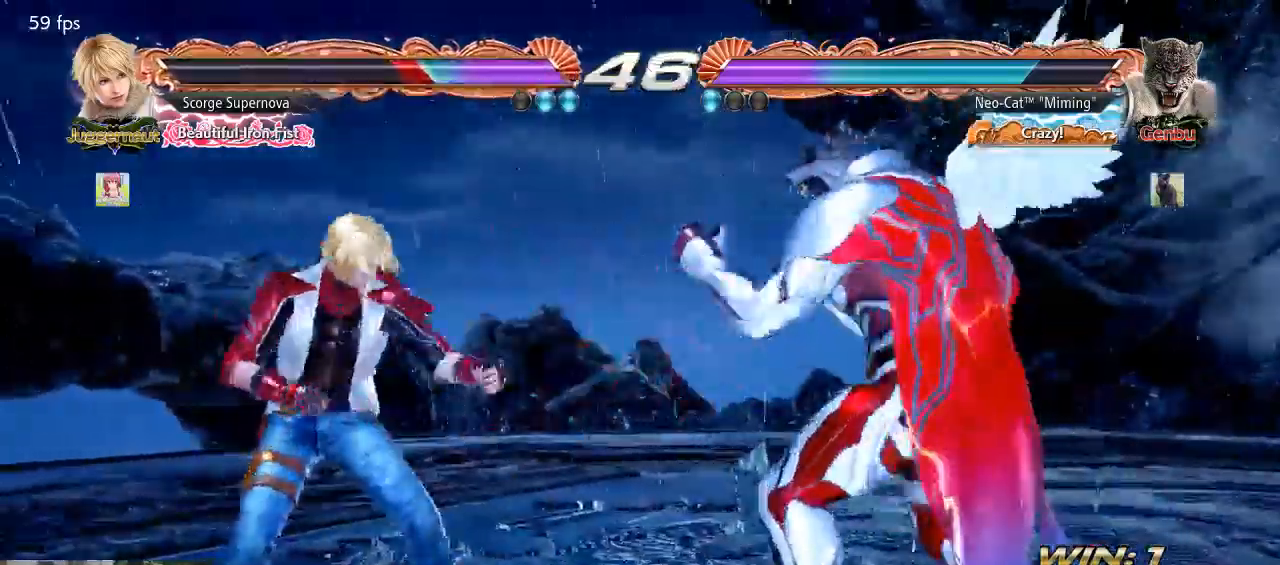
{"dt_ms": 500, "buttons": [], "left_stick": "center", "events": [[33, "left_stick", "down"], [133, "left_stick", "center"], [167, "CIRCLE", "down"], [167, "SQUARE", "down"], [233, "CIRCLE", "up"], [233, "SQUARE", "up"]]}
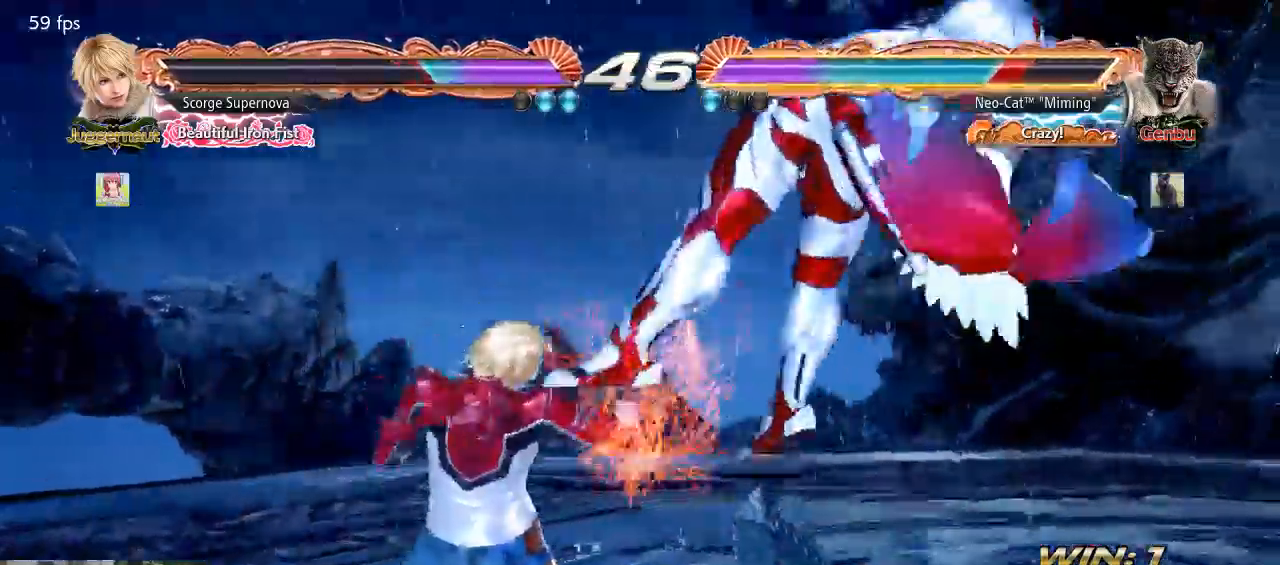
{"dt_ms": 500, "buttons": [], "left_stick": "center", "events": []}
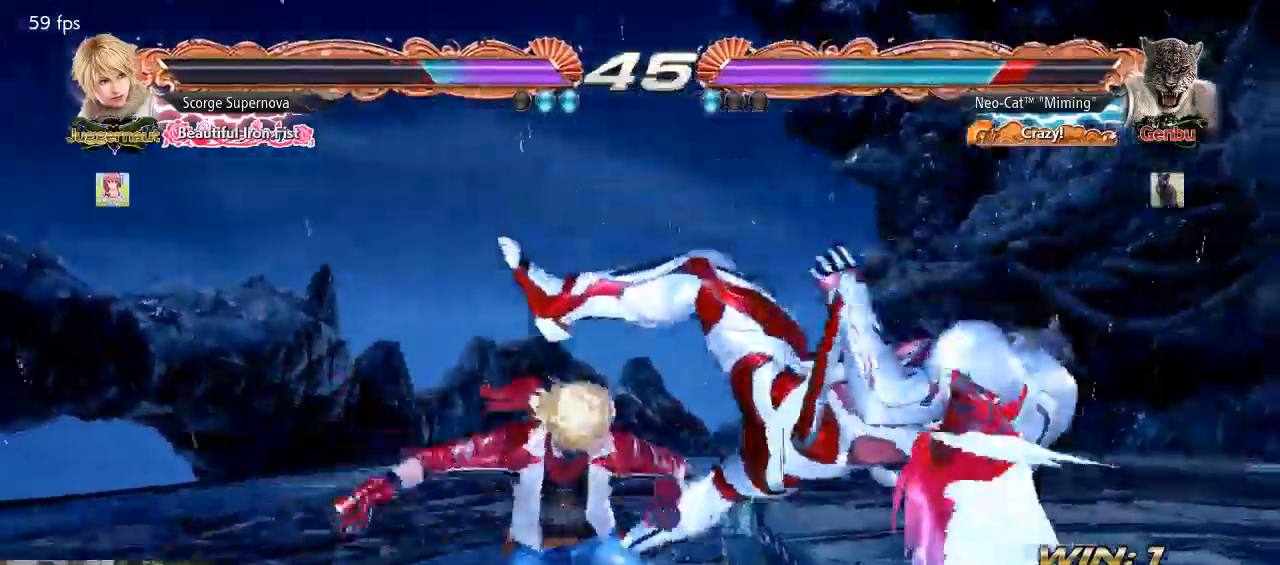
{"dt_ms": 500, "buttons": [], "left_stick": "center", "events": [[33, "SQUARE", "down"], [133, "SQUARE", "up"]]}
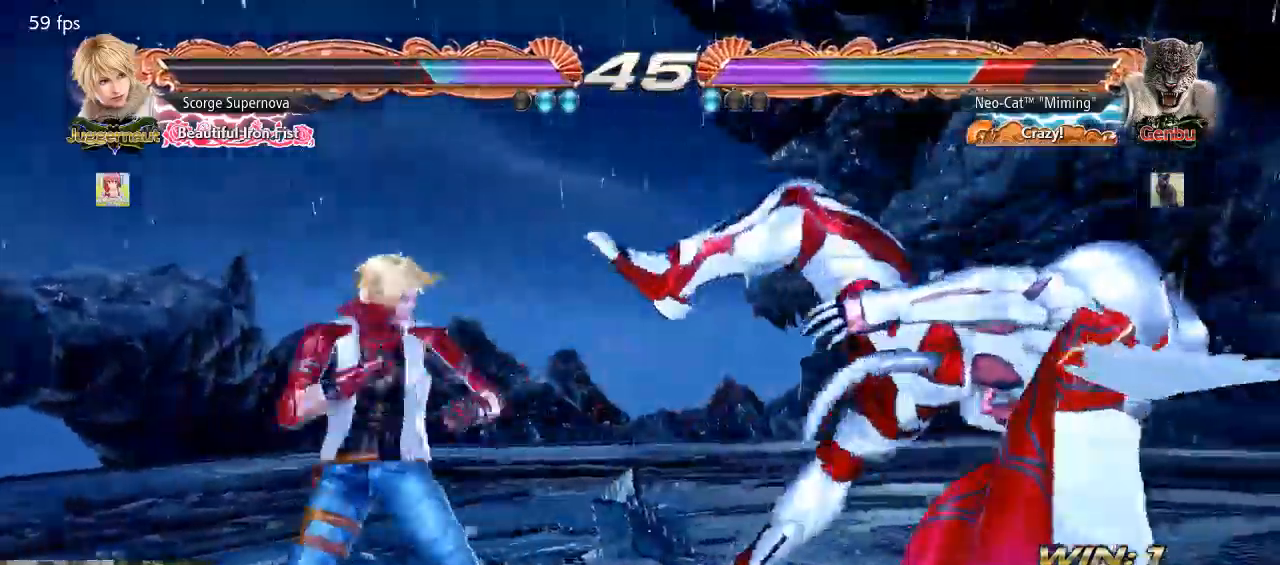
{"dt_ms": 500, "buttons": [], "left_stick": "center", "events": []}
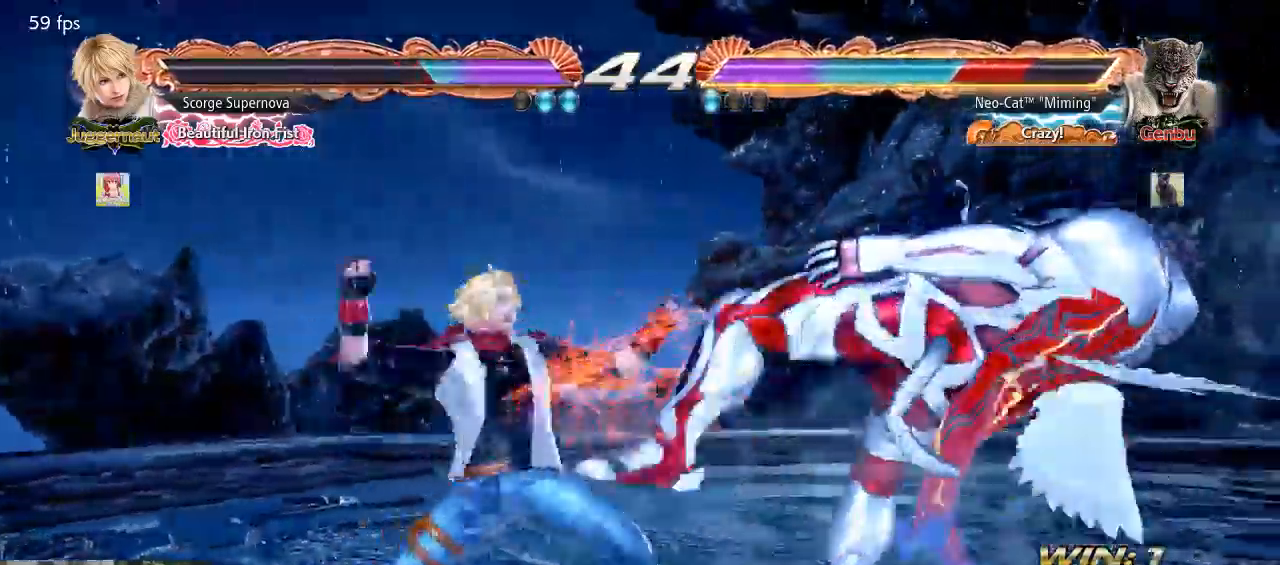
{"dt_ms": 500, "buttons": [], "left_stick": "center", "events": []}
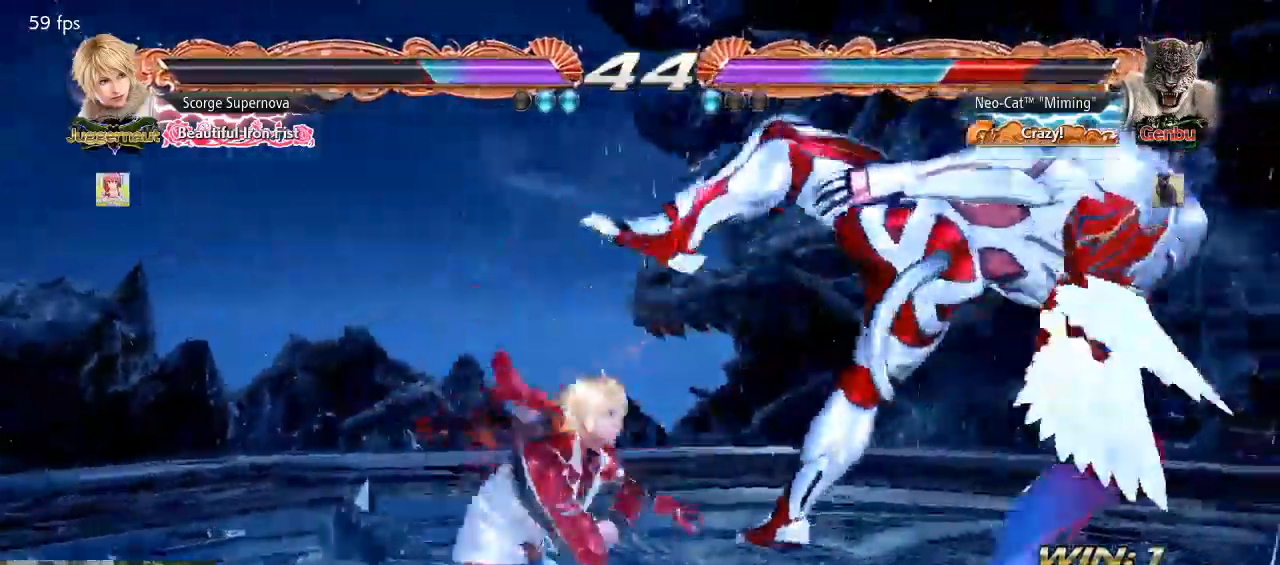
{"dt_ms": 500, "buttons": [], "left_stick": "center", "events": []}
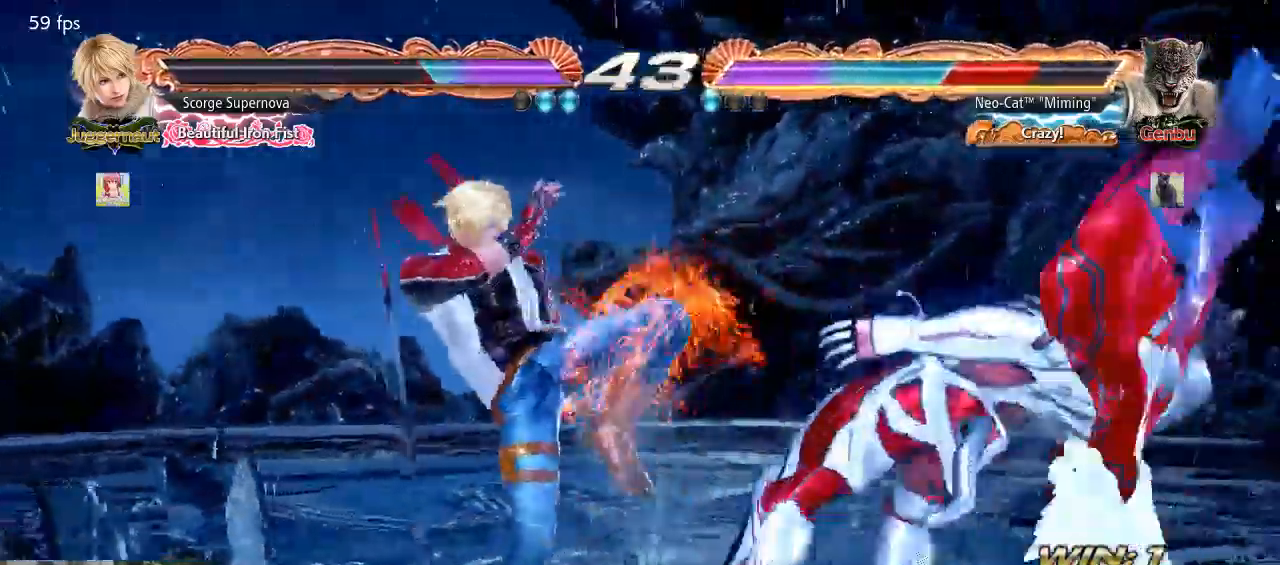
{"dt_ms": 500, "buttons": ["SQUARE"], "left_stick": "center", "events": [[500, "SQUARE", "down"]]}
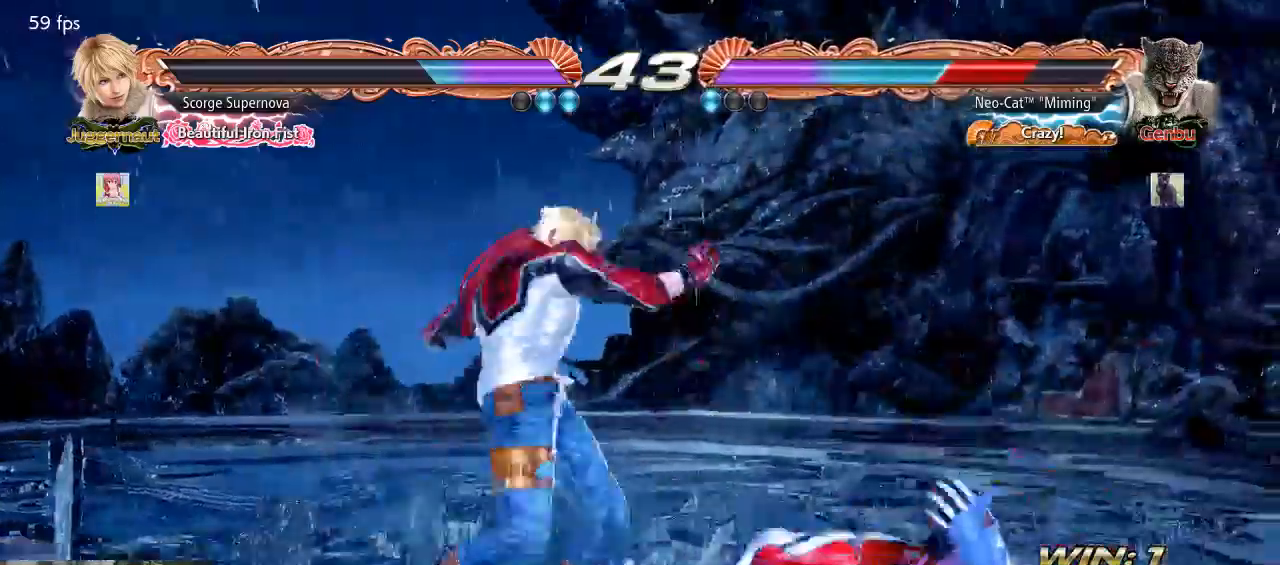
{"dt_ms": 500, "buttons": ["SQUARE"], "left_stick": "center", "events": [[67, "SQUARE", "up"], [433, "SQUARE", "down"]]}
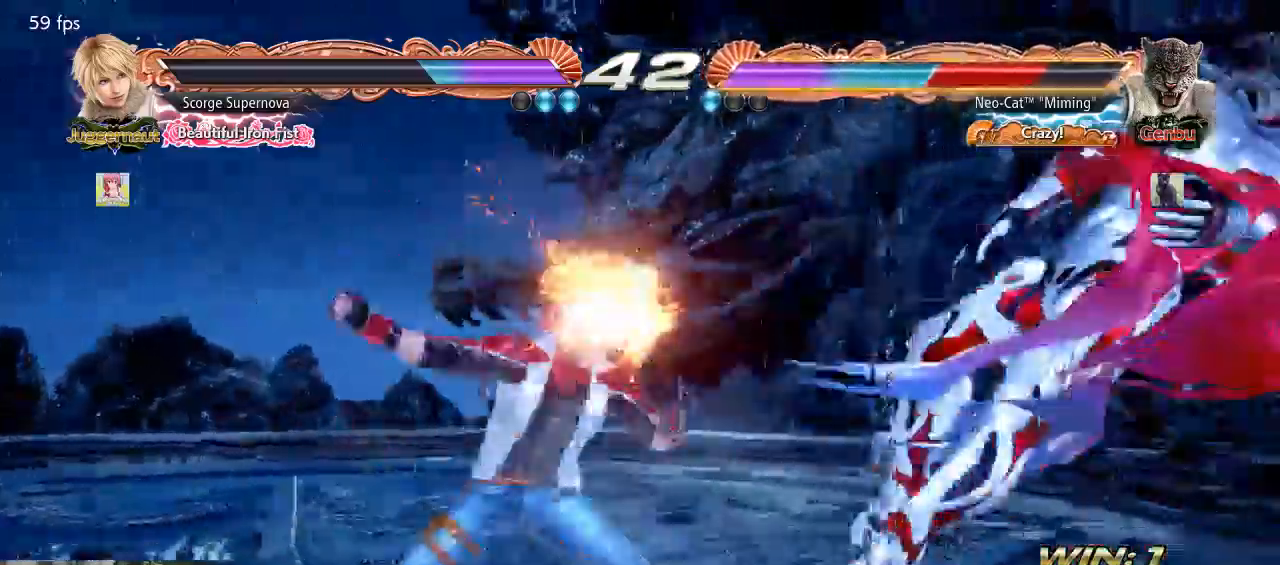
{"dt_ms": 500, "buttons": [], "left_stick": "center", "events": [[33, "SQUARE", "up"]]}
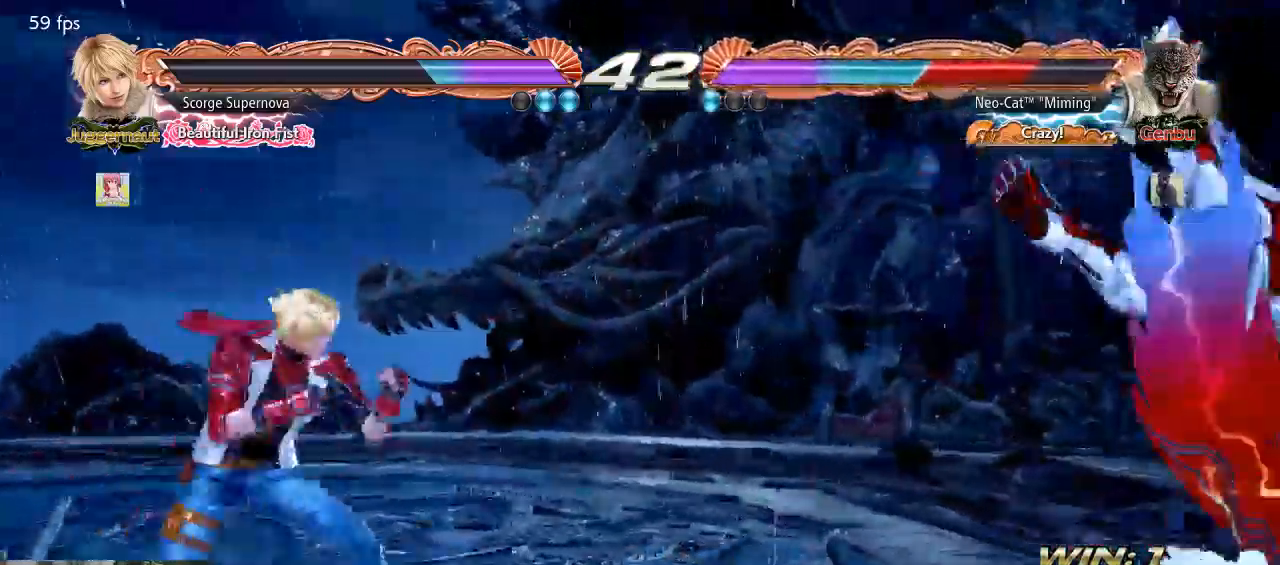
{"dt_ms": 500, "buttons": ["SQUARE"], "left_stick": "right", "events": [[167, "left_stick", "right"], [367, "SQUARE", "down"], [433, "SQUARE", "up"], [500, "SQUARE", "down"]]}
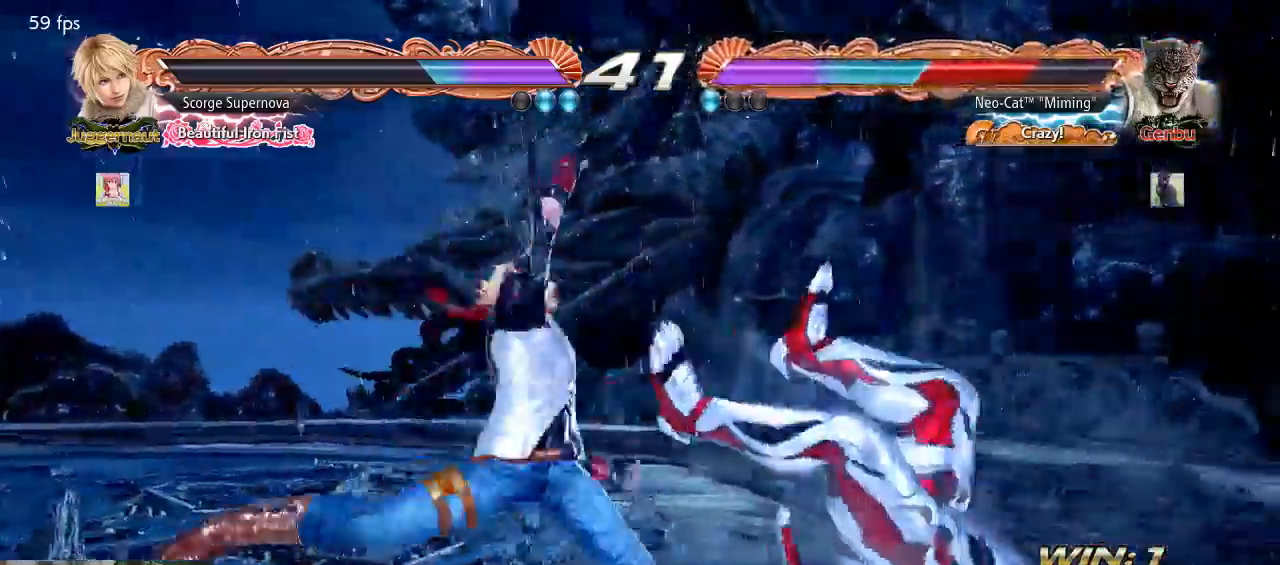
{"dt_ms": 500, "buttons": [], "left_stick": "right", "events": [[67, "SQUARE", "up"], [100, "SQUARE", "down"], [167, "SQUARE", "up"]]}
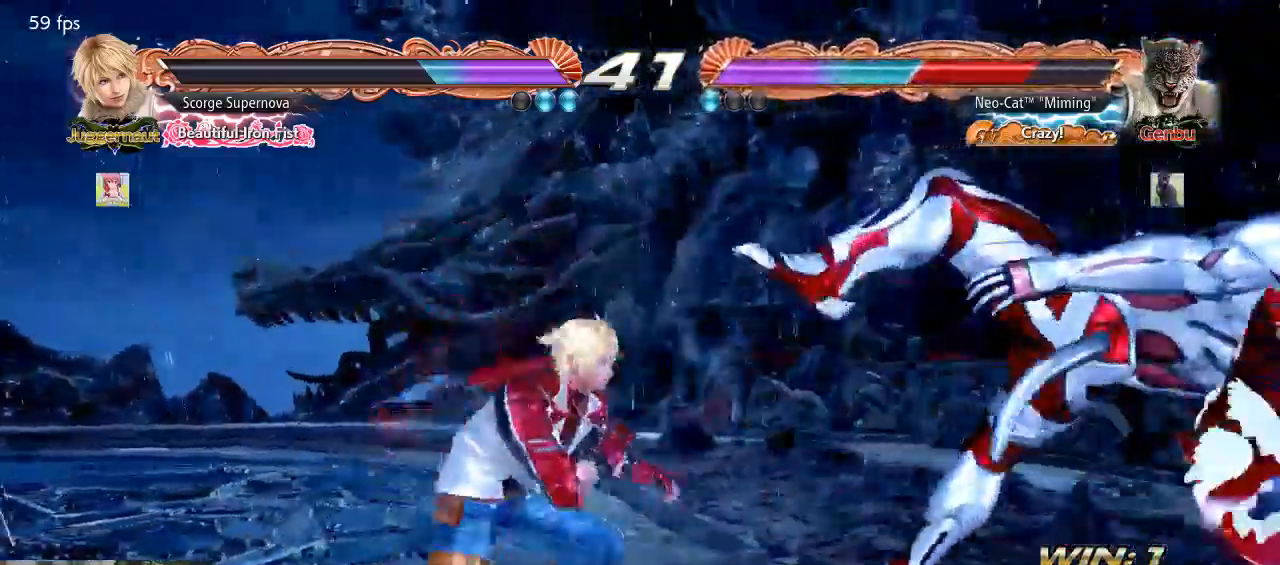
{"dt_ms": 500, "buttons": [], "left_stick": "center", "events": [[167, "SQUARE", "down"], [267, "SQUARE", "up"], [333, "left_stick", "center"]]}
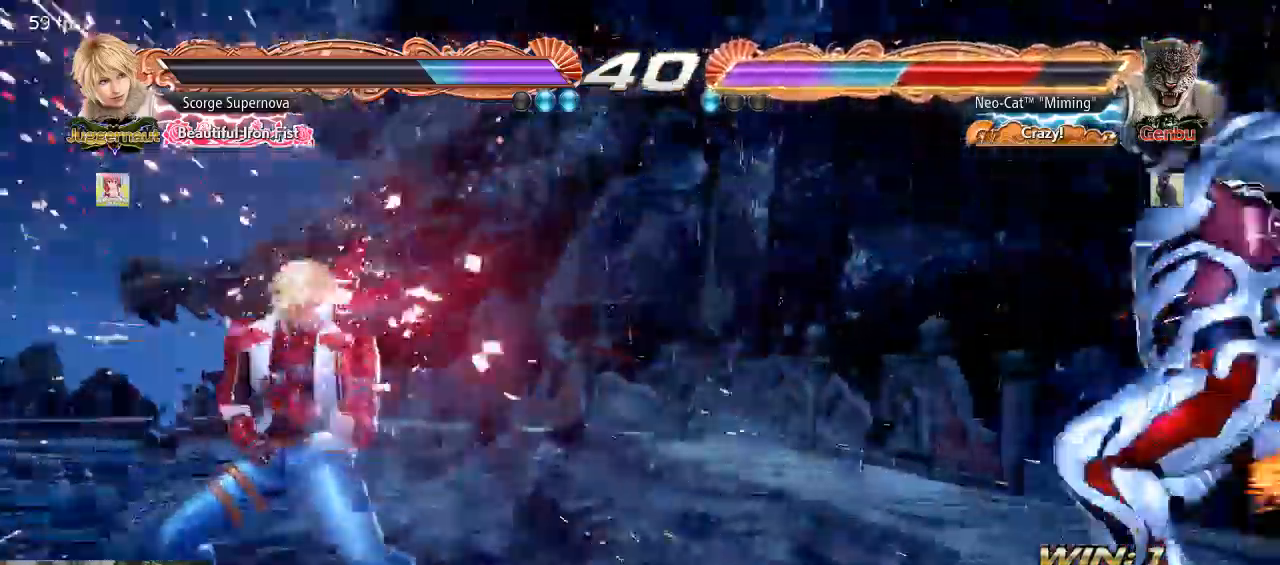
{"dt_ms": 500, "buttons": [], "left_stick": "center", "events": []}
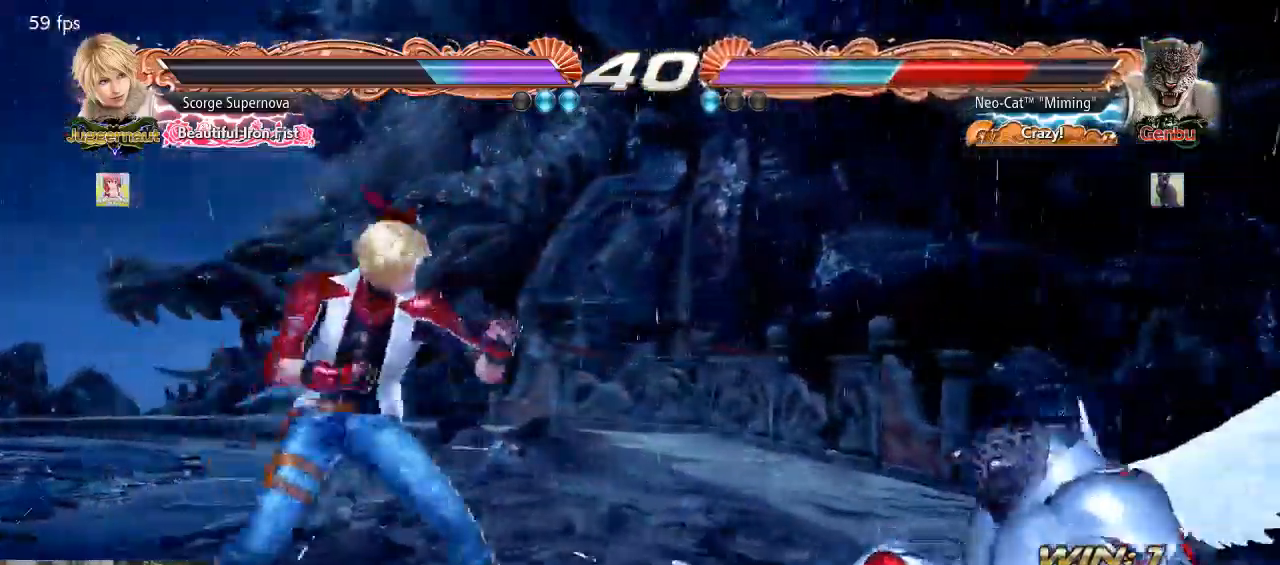
{"dt_ms": 500, "buttons": [], "left_stick": "center", "events": []}
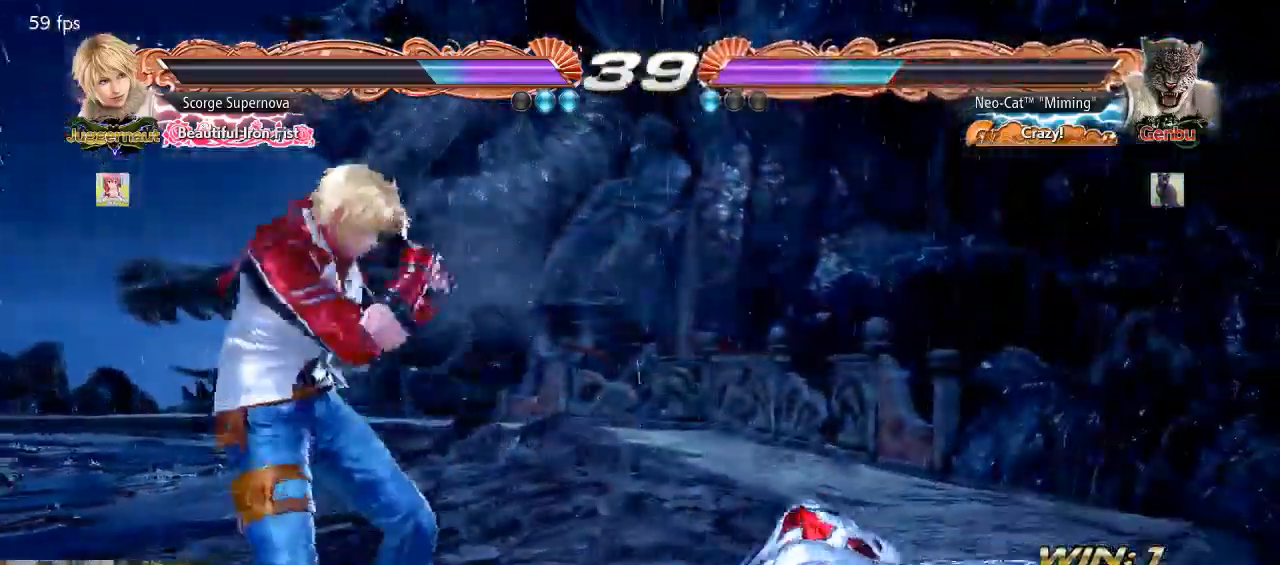
{"dt_ms": 500, "buttons": [], "left_stick": "right", "events": [[133, "left_stick", "right"]]}
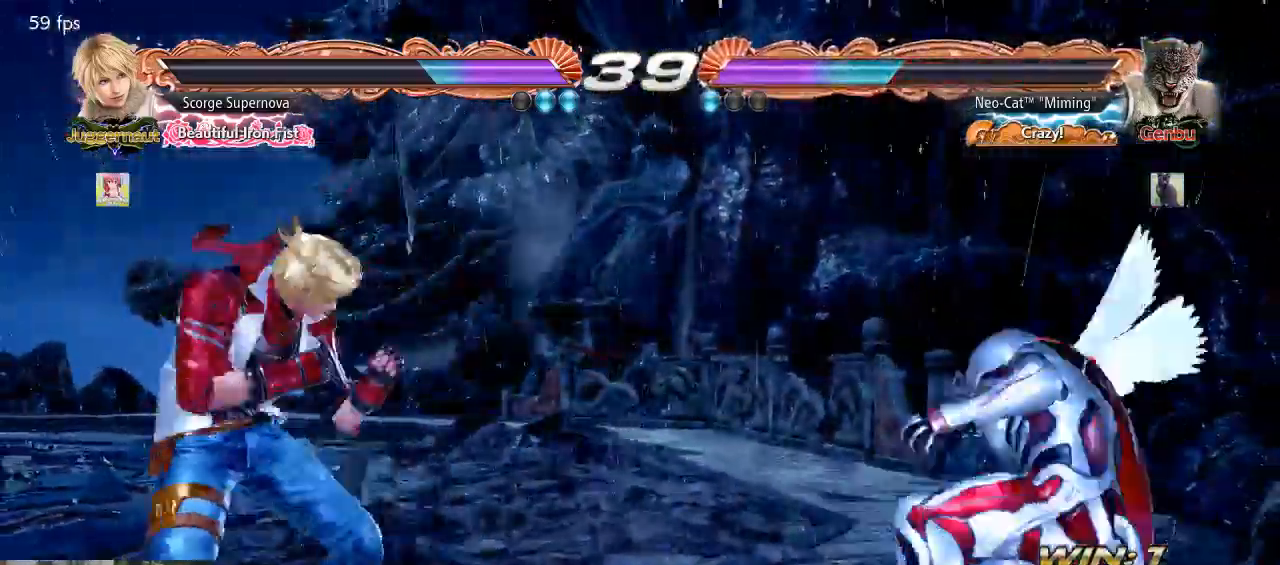
{"dt_ms": 500, "buttons": [], "left_stick": "down", "events": [[133, "left_stick", "center"], [233, "left_stick", "right"], [500, "left_stick", "down"]]}
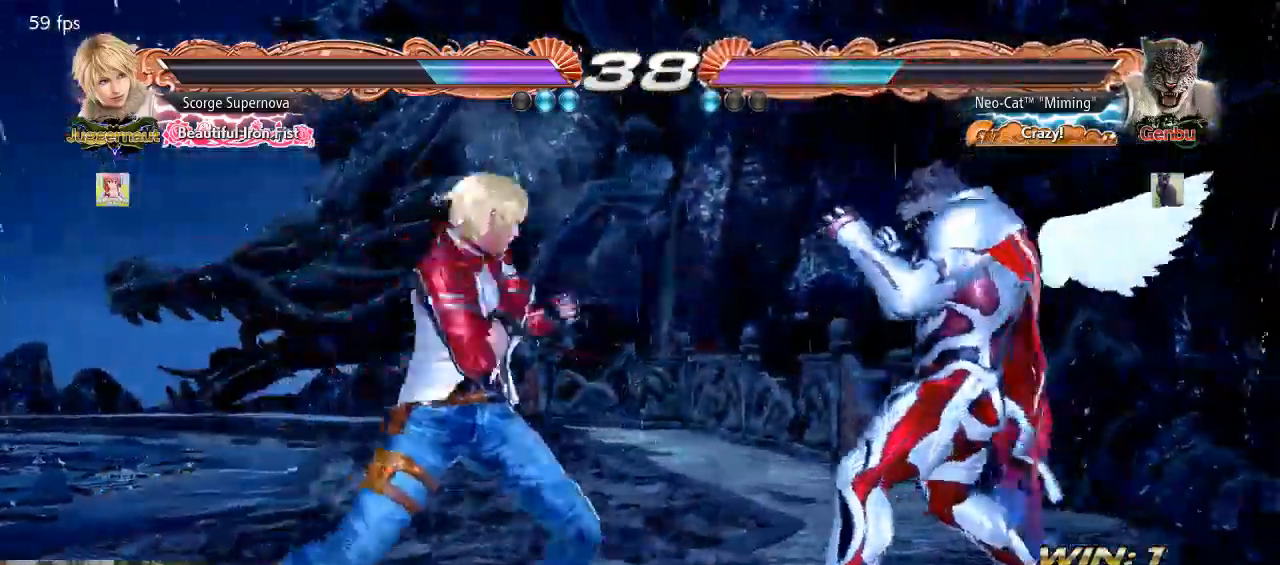
{"dt_ms": 500, "buttons": [], "left_stick": "down", "events": [[33, "left_stick", "right"], [400, "left_stick", "down"], [467, "SQUARE", "down"], [500, "SQUARE", "up"]]}
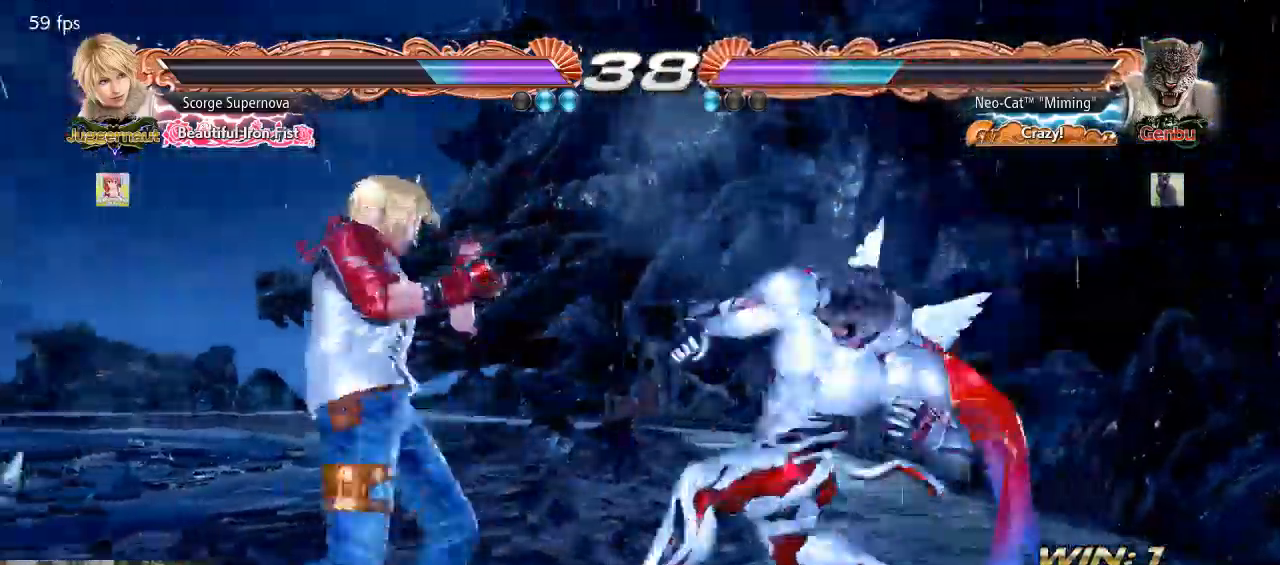
{"dt_ms": 500, "buttons": ["TRIANGLE"], "left_stick": "down-right", "events": [[33, "left_stick", "center"], [433, "left_stick", "right"], [500, "TRIANGLE", "down"], [500, "left_stick", "down-right"]]}
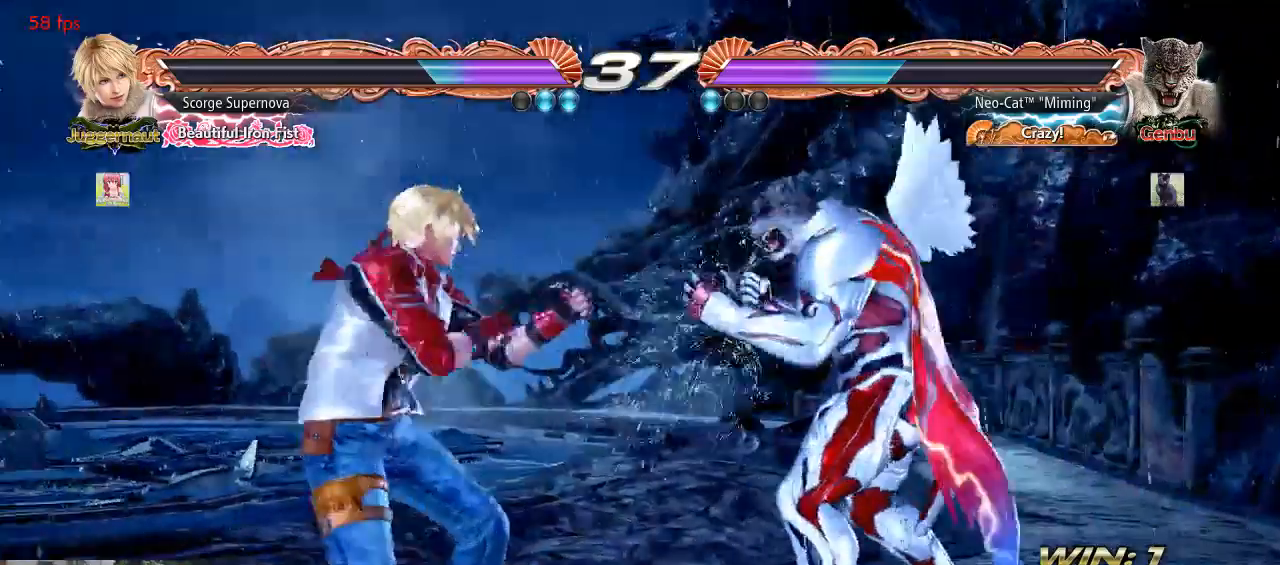
{"dt_ms": 500, "buttons": [], "left_stick": "center", "events": [[67, "TRIANGLE", "up"], [133, "CIRCLE", "down"], [133, "left_stick", "center"], [167, "CIRCLE", "up"]]}
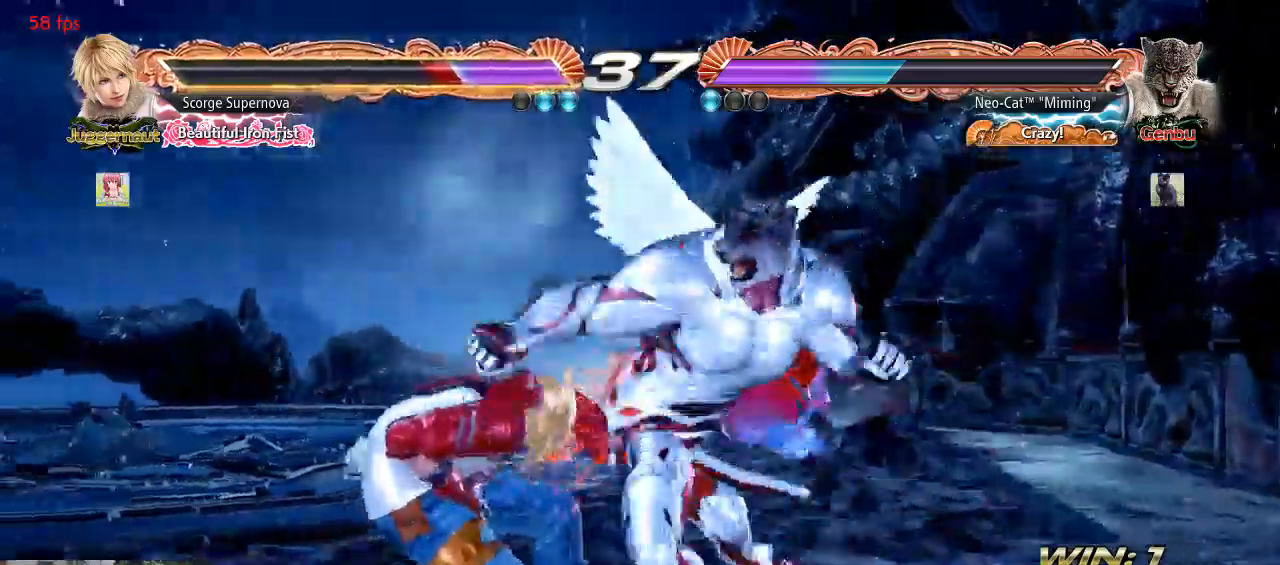
{"dt_ms": 500, "buttons": [], "left_stick": "left", "events": [[433, "left_stick", "left"]]}
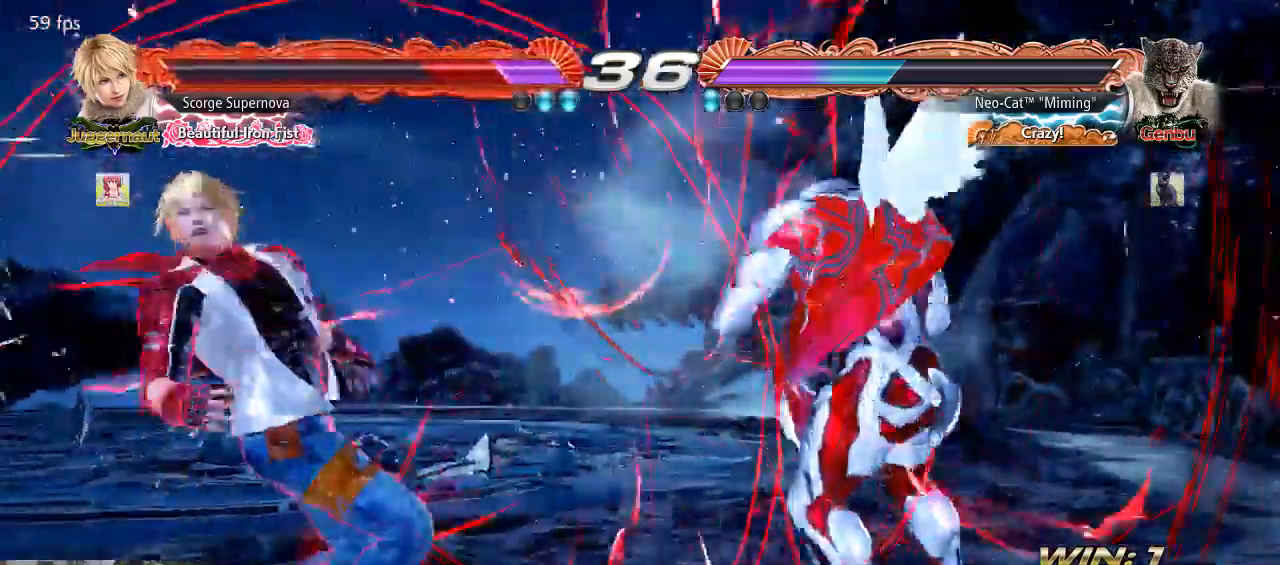
{"dt_ms": 500, "buttons": [], "left_stick": "center", "events": [[33, "left_stick", "center"], [200, "left_stick", "left"], [233, "CIRCLE", "down"], [233, "TRIANGLE", "down"], [267, "CIRCLE", "up"], [267, "TRIANGLE", "up"], [267, "left_stick", "center"]]}
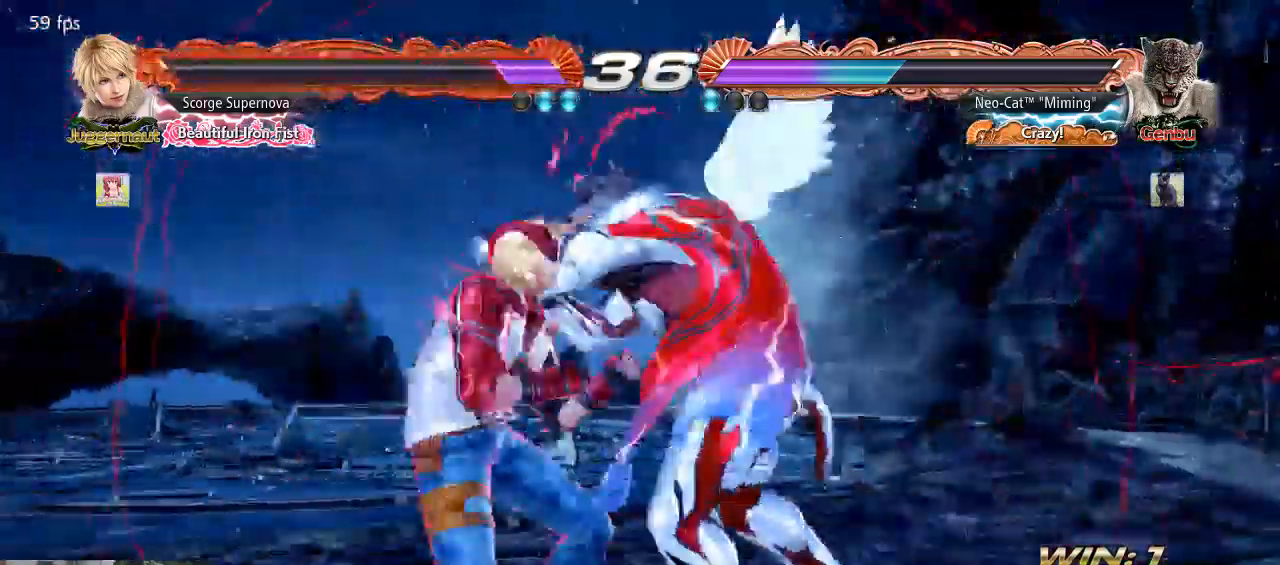
{"dt_ms": 500, "buttons": [], "left_stick": "right", "events": [[200, "left_stick", "right"]]}
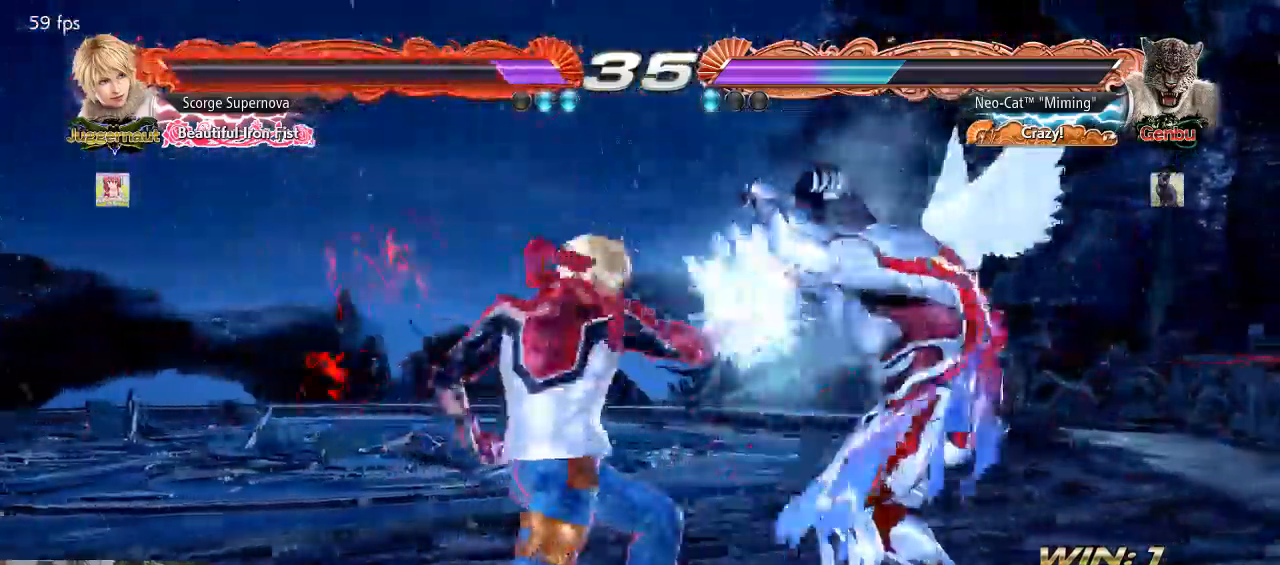
{"dt_ms": 1000, "buttons": [], "left_stick": "left"}
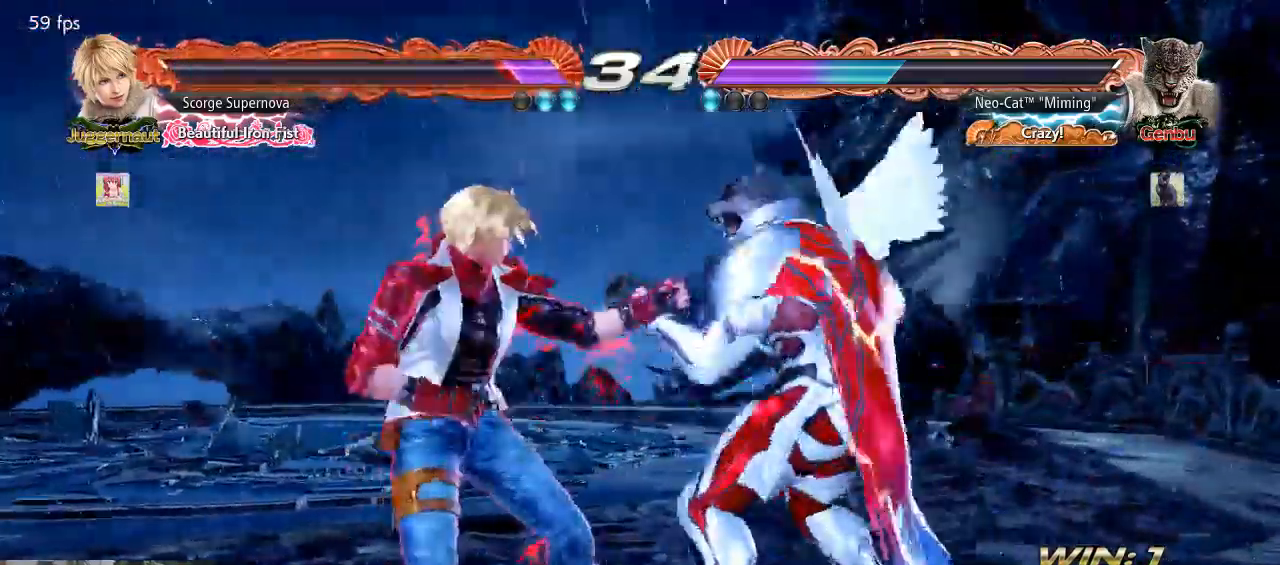
{"dt_ms": 500, "buttons": [], "left_stick": "center", "events": [[67, "CIRCLE", "down"], [67, "left_stick", "down-right"], [133, "CIRCLE", "up"], [167, "left_stick", "center"]]}
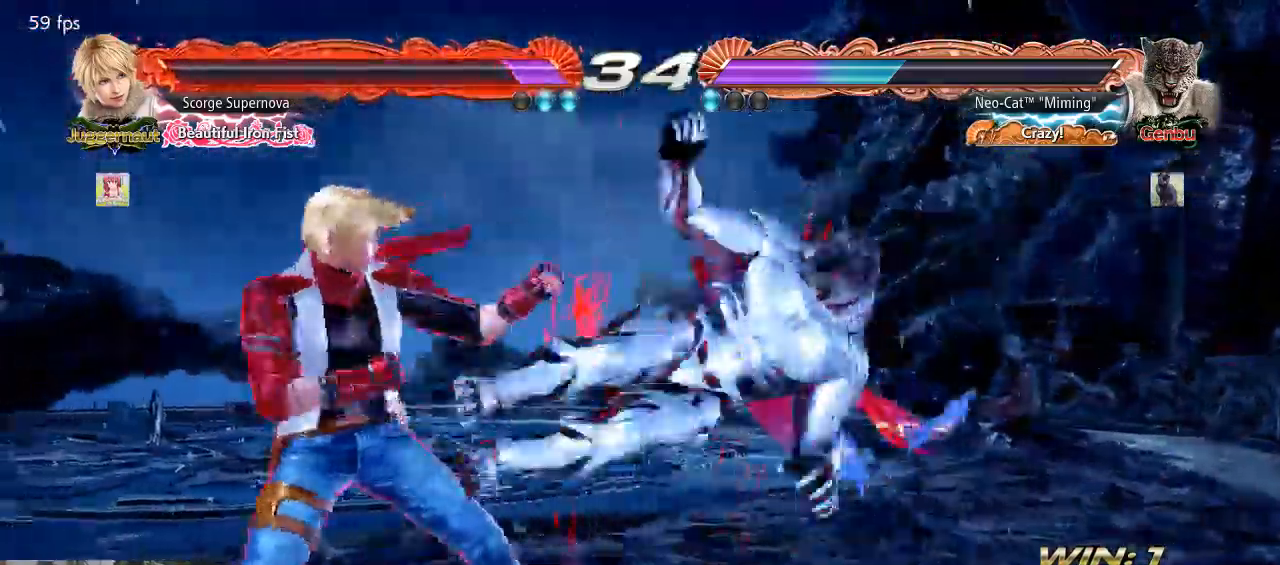
{"dt_ms": 500, "buttons": [], "left_stick": "center", "events": []}
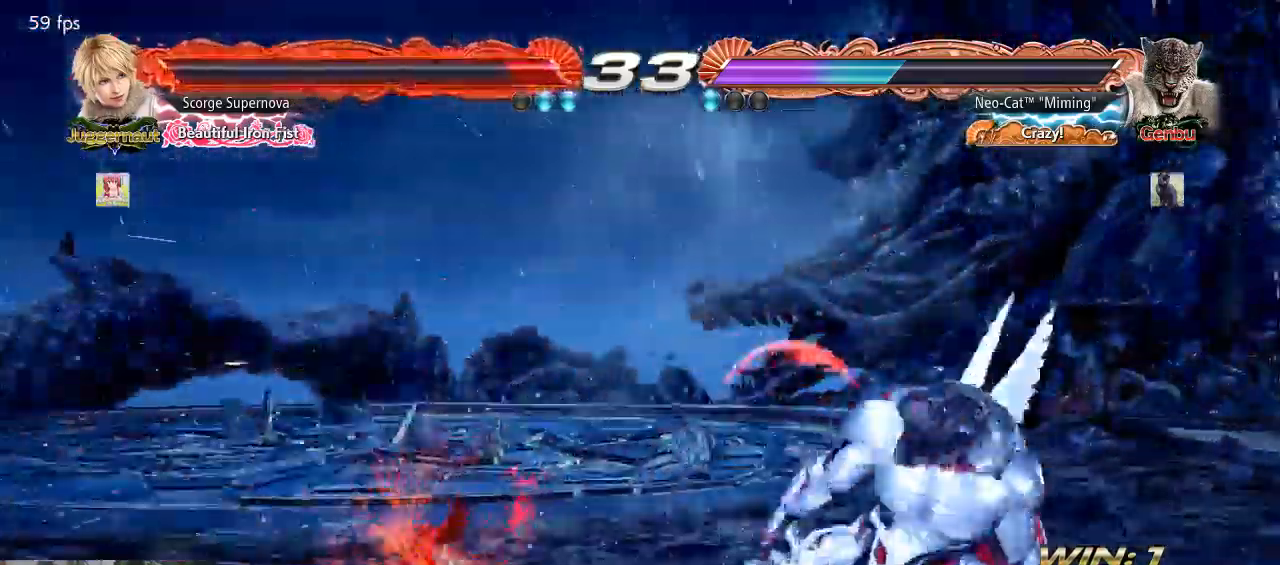
{"dt_ms": 500, "buttons": [], "left_stick": "left", "events": [[200, "left_stick", "left"], [267, "left_stick", "center"], [367, "left_stick", "left"]]}
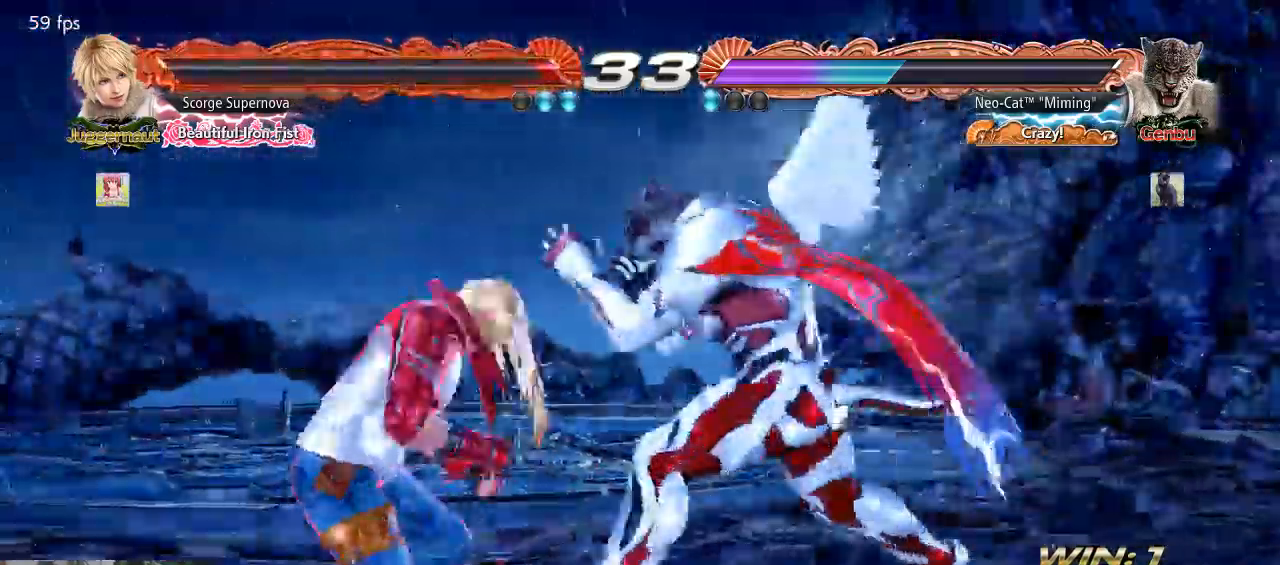
{"dt_ms": 500, "buttons": [], "left_stick": "center", "events": [[67, "SQUARE", "down"], [67, "left_stick", "down-left"], [133, "SQUARE", "up"], [167, "left_stick", "center"]]}